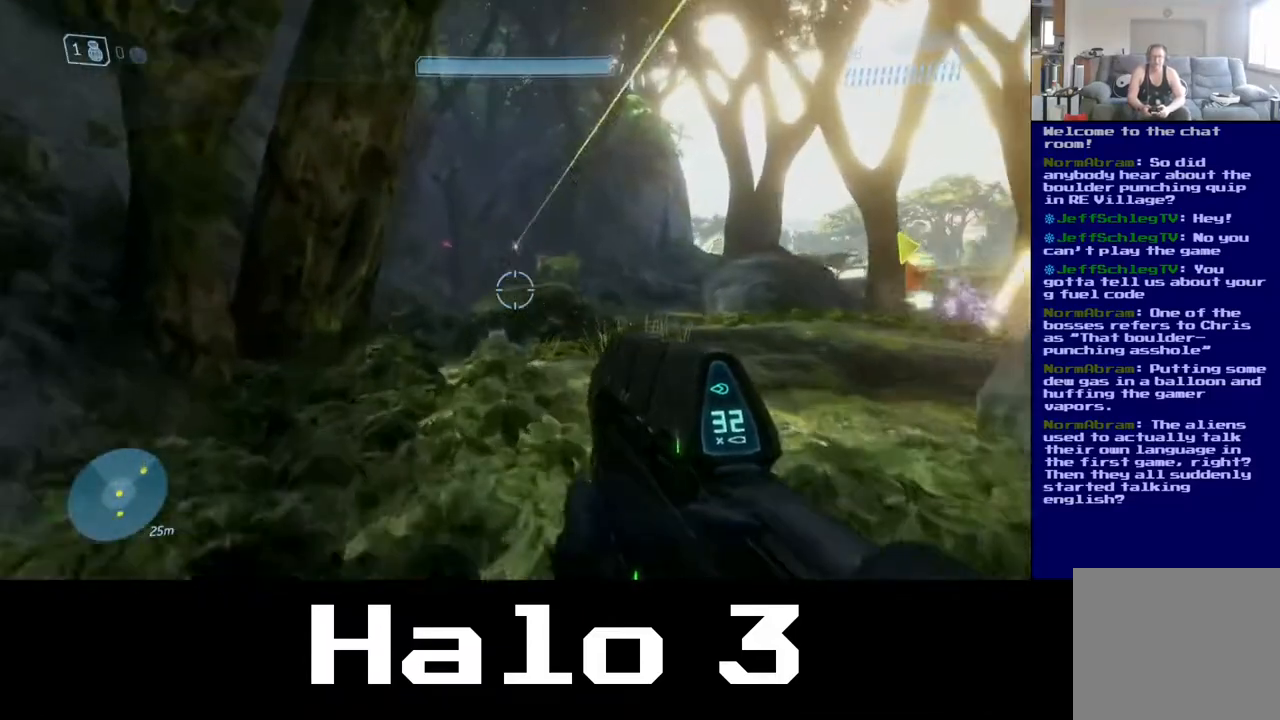
Gameplay with a controller (Xbox layout); each line is a JSON object with the inputs held at the frame after it. "events" lists button and stick changes between this image and that frame as [ms after this image, input, new state], when the widget could be followed in between.
{"buttons": ["A"], "left_stick": "up", "right_stick": "center", "events": [[33, "right_stick", "up"], [133, "right_stick", "center"], [500, "A", "down"]]}
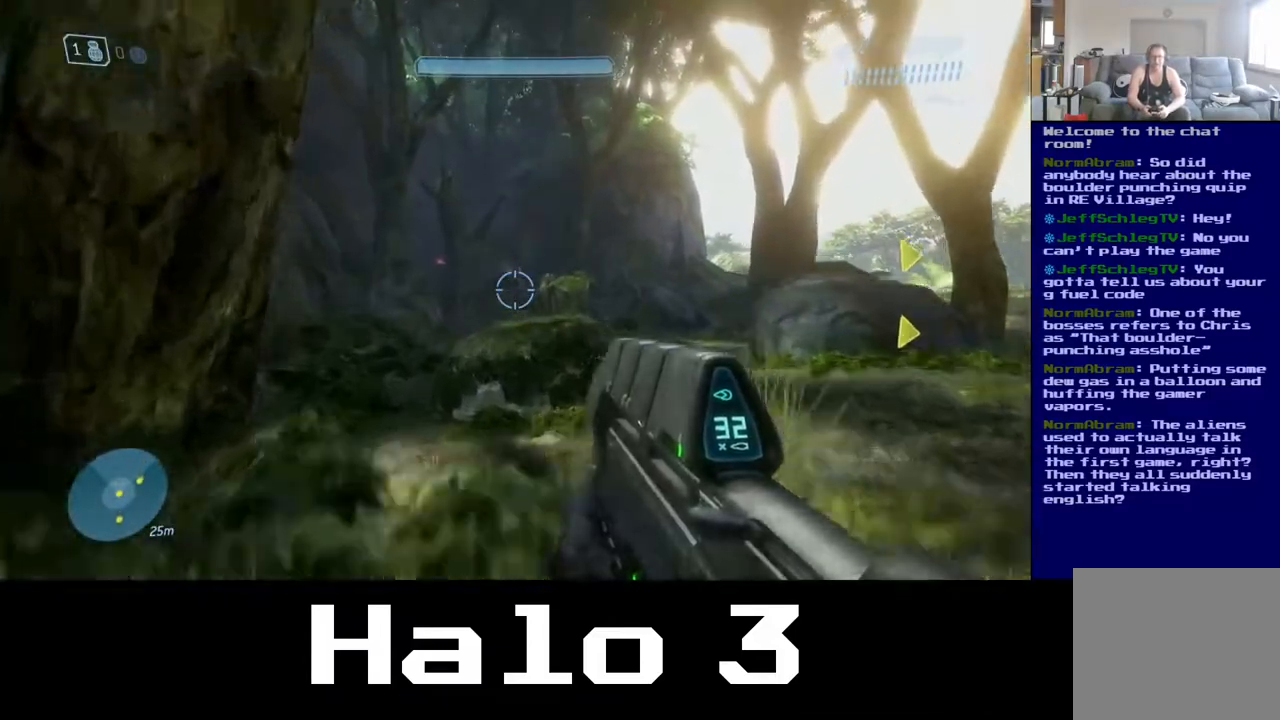
{"buttons": [], "left_stick": "up", "right_stick": "center", "events": [[133, "A", "up"]]}
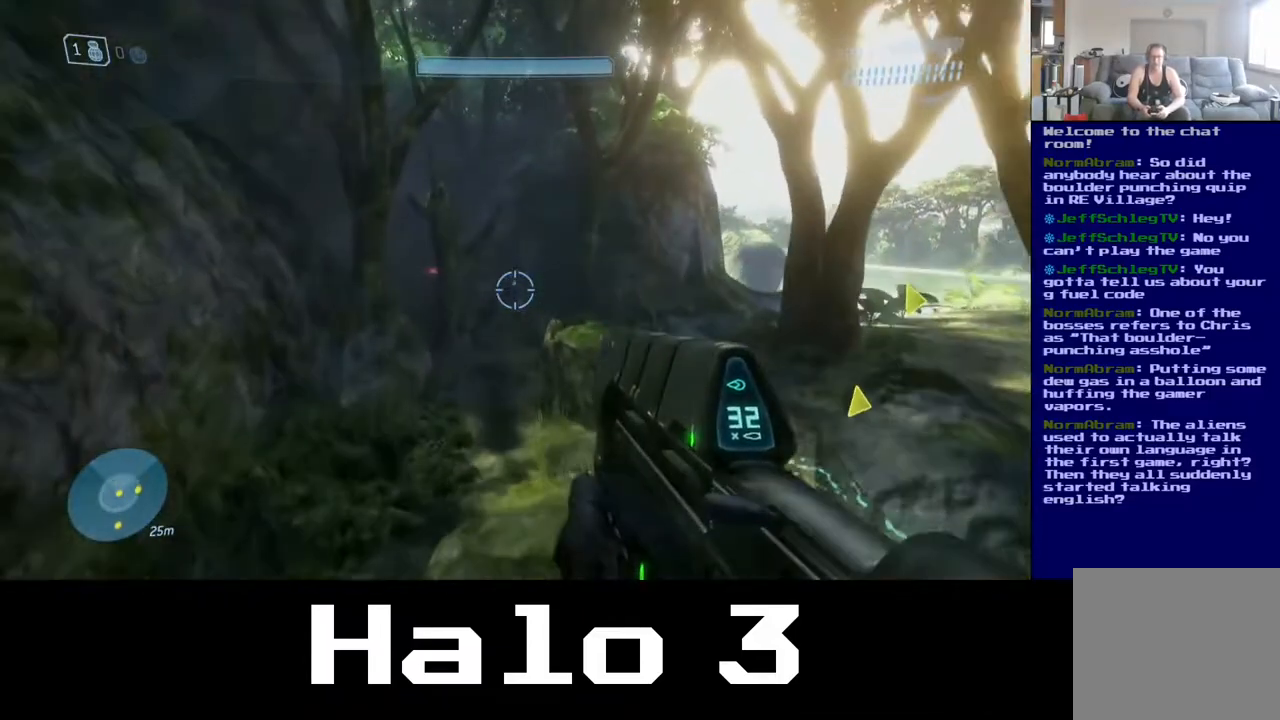
{"buttons": [], "left_stick": "up", "right_stick": "center", "events": [[150, "right_stick", "up-left"], [183, "R2", "down"], [267, "right_stick", "center"], [317, "R2", "up"]]}
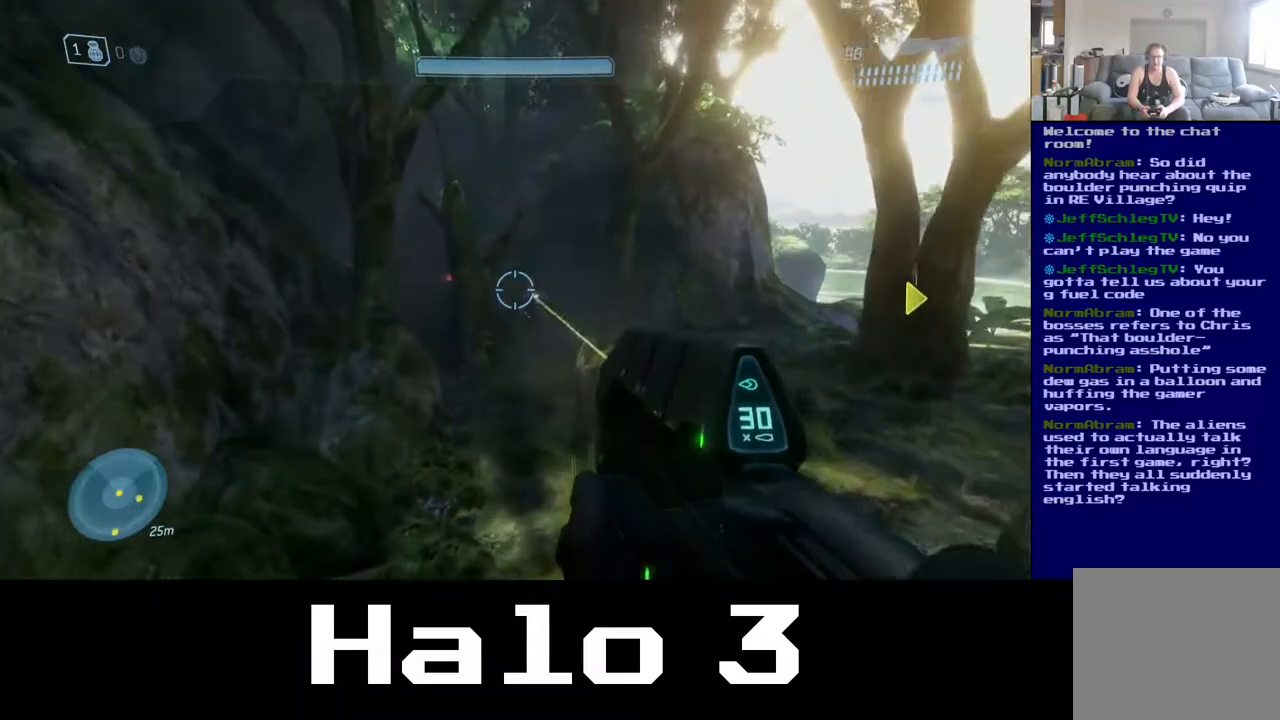
{"buttons": [], "left_stick": "up", "right_stick": "center", "events": [[83, "right_stick", "down-right"], [217, "right_stick", "center"]]}
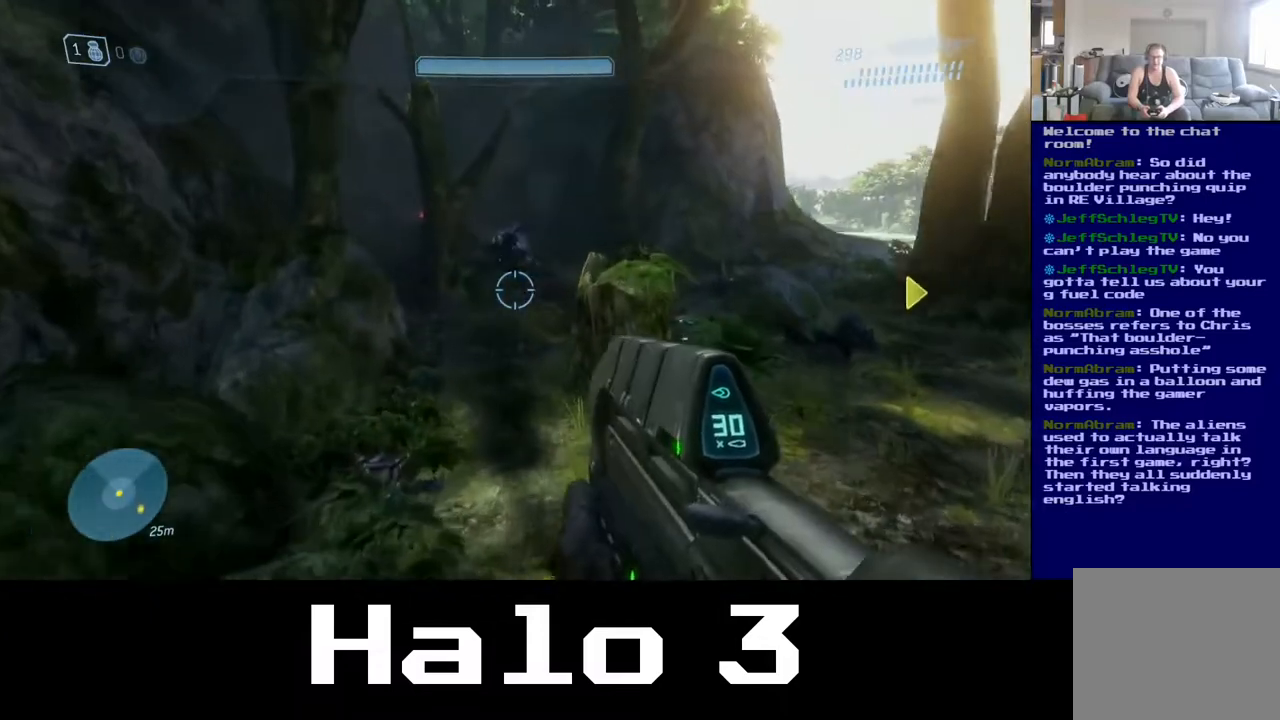
{"buttons": [], "left_stick": "up", "right_stick": "center", "events": [[150, "A", "down"], [333, "A", "up"]]}
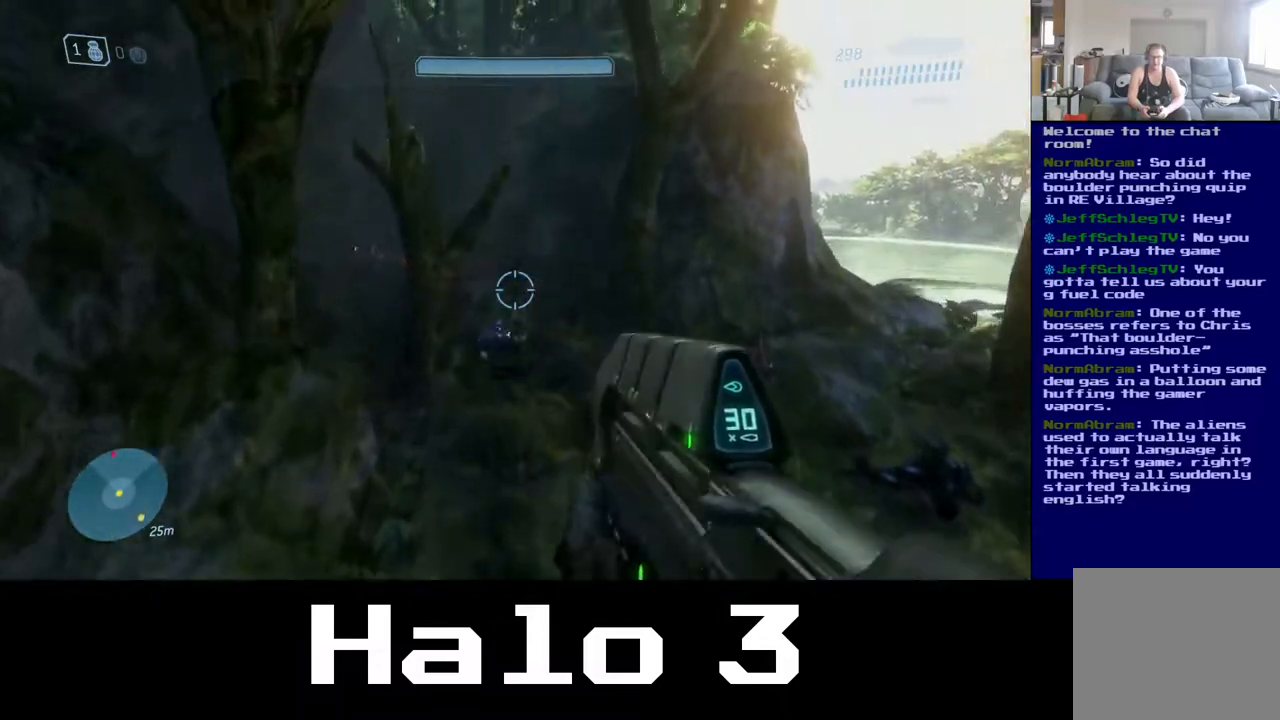
{"buttons": [], "left_stick": "up", "right_stick": "left", "events": [[100, "right_stick", "left"], [233, "right_stick", "center"], [367, "right_stick", "left"]]}
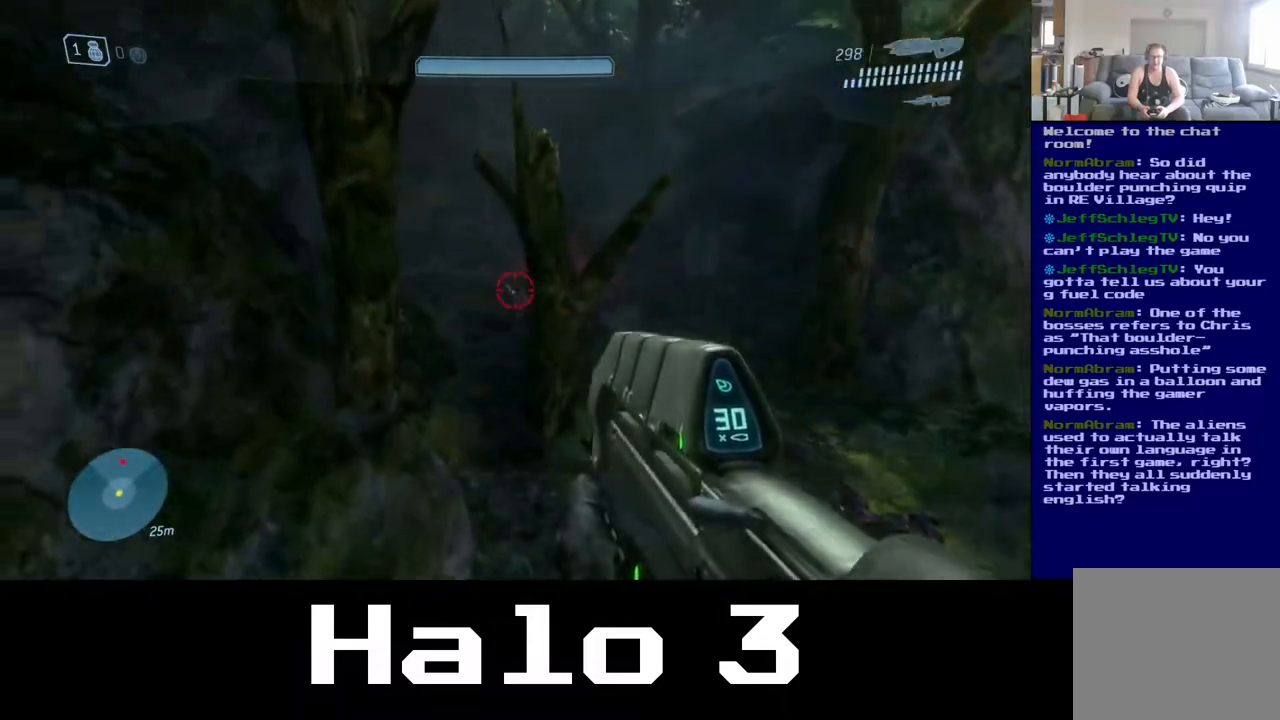
{"buttons": [], "left_stick": "up", "right_stick": "center"}
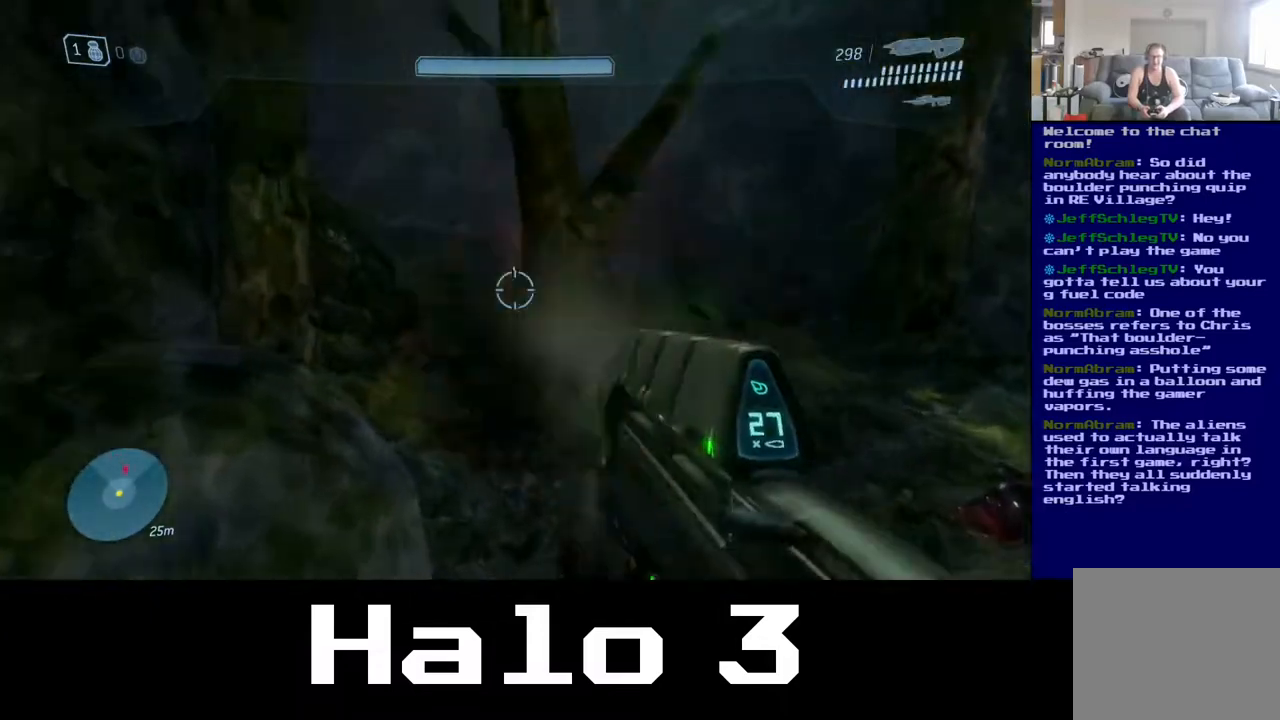
{"buttons": [], "left_stick": "up-right", "right_stick": "up", "events": [[50, "left_stick", "up-right"], [83, "right_stick", "right"], [250, "right_stick", "up"]]}
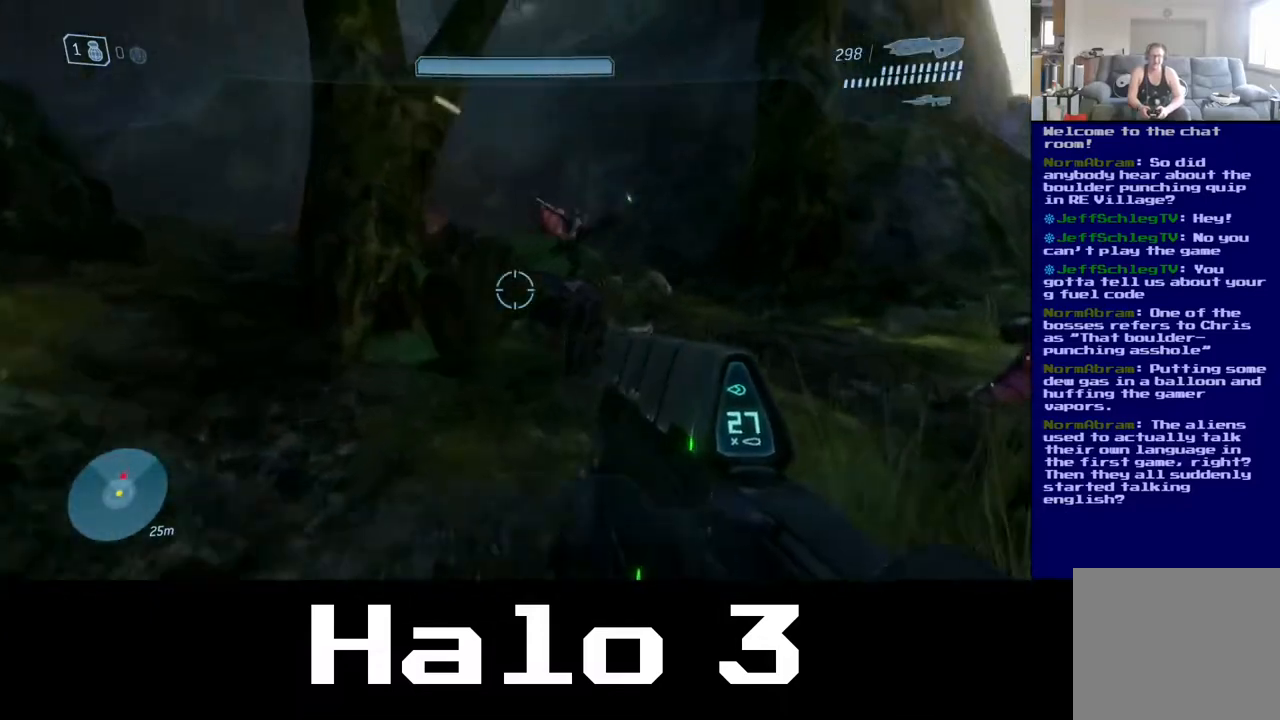
{"buttons": ["R2"], "left_stick": "up", "right_stick": "left"}
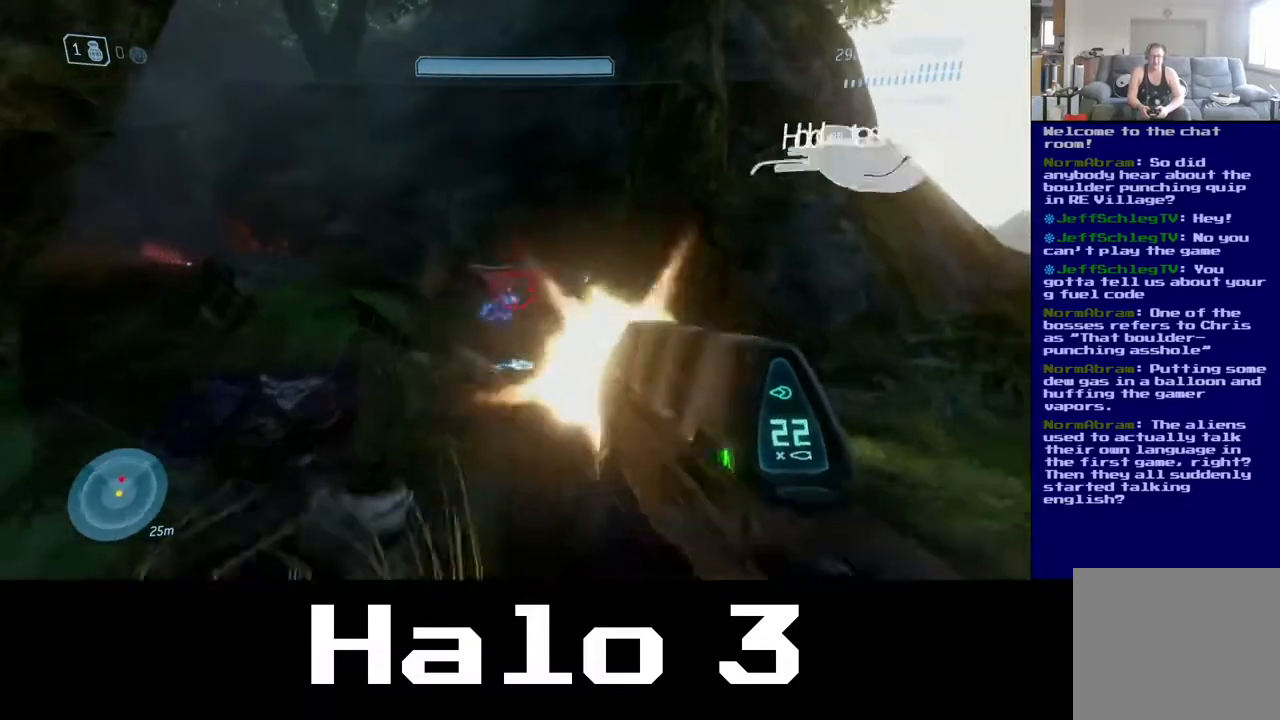
{"buttons": [], "left_stick": "up", "right_stick": "left", "events": [[83, "right_stick", "center"], [300, "right_stick", "right"], [350, "R2", "up"], [500, "right_stick", "left"]]}
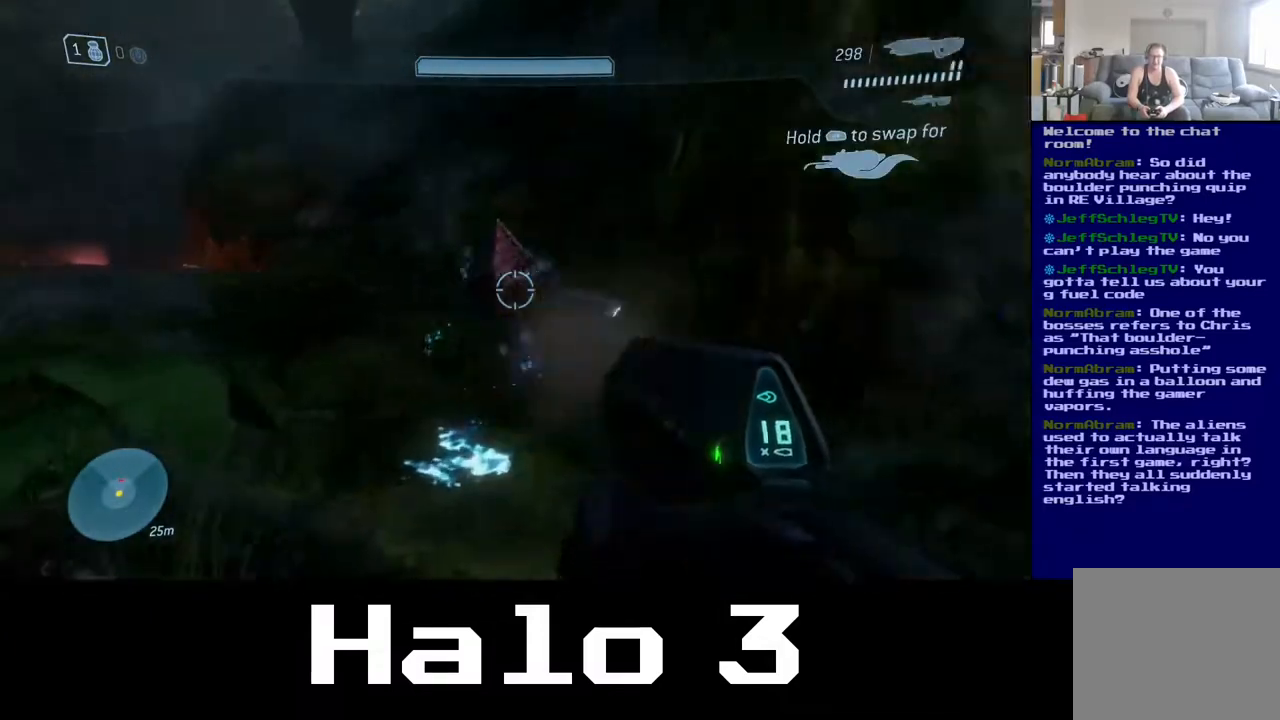
{"buttons": [], "left_stick": "up", "right_stick": "center", "events": [[217, "right_stick", "center"]]}
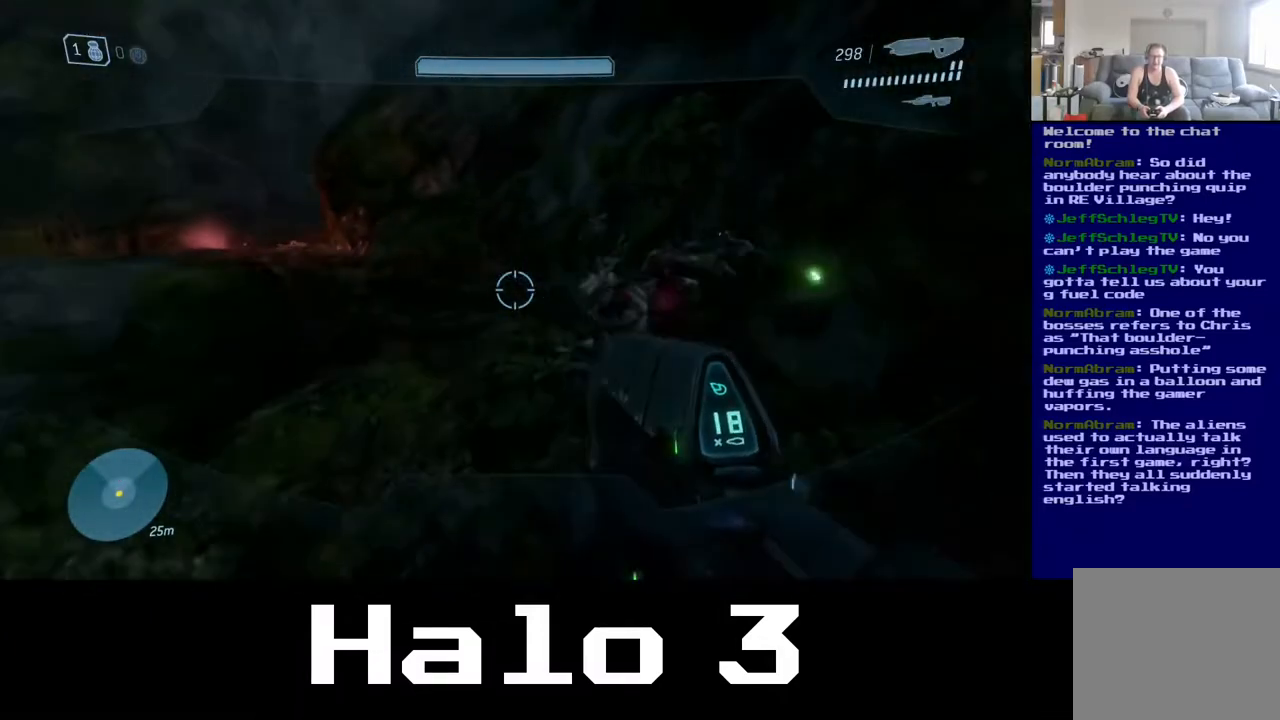
{"buttons": [], "left_stick": "up-right", "right_stick": "left", "events": [[50, "left_stick", "up-right"], [317, "right_stick", "left"]]}
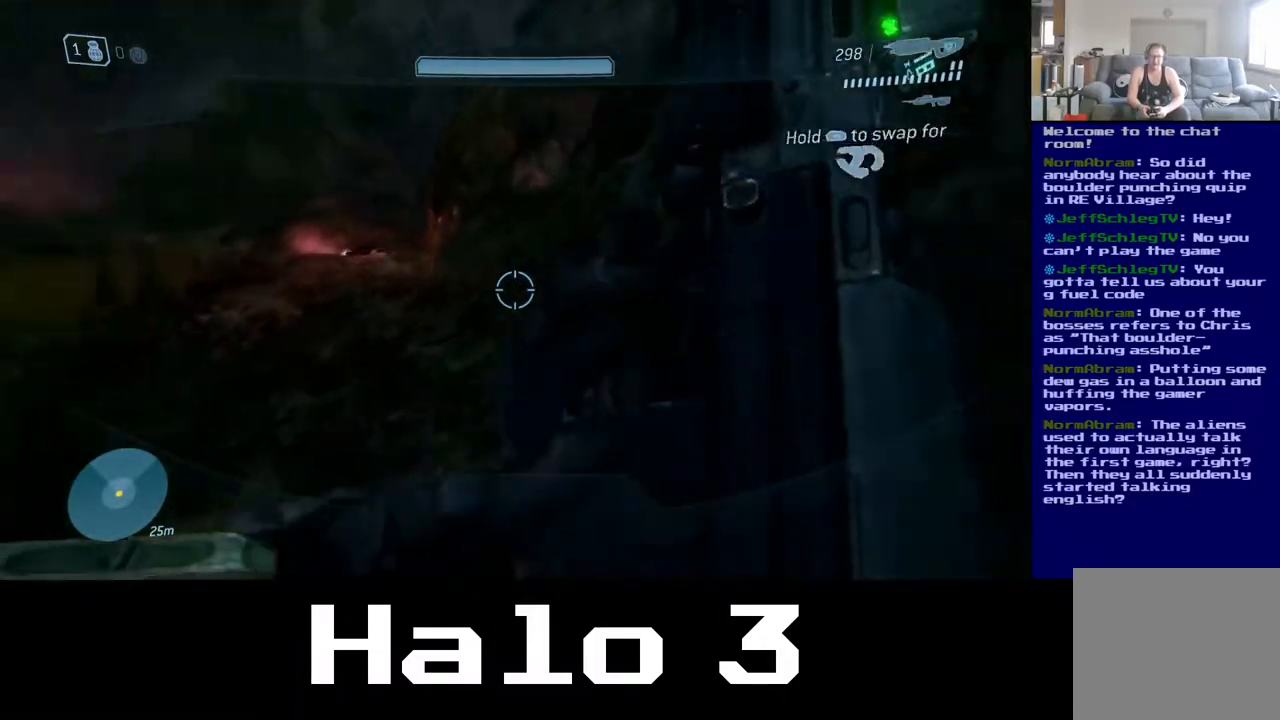
{"buttons": [], "left_stick": "up-right", "right_stick": "center", "events": [[333, "right_stick", "center"]]}
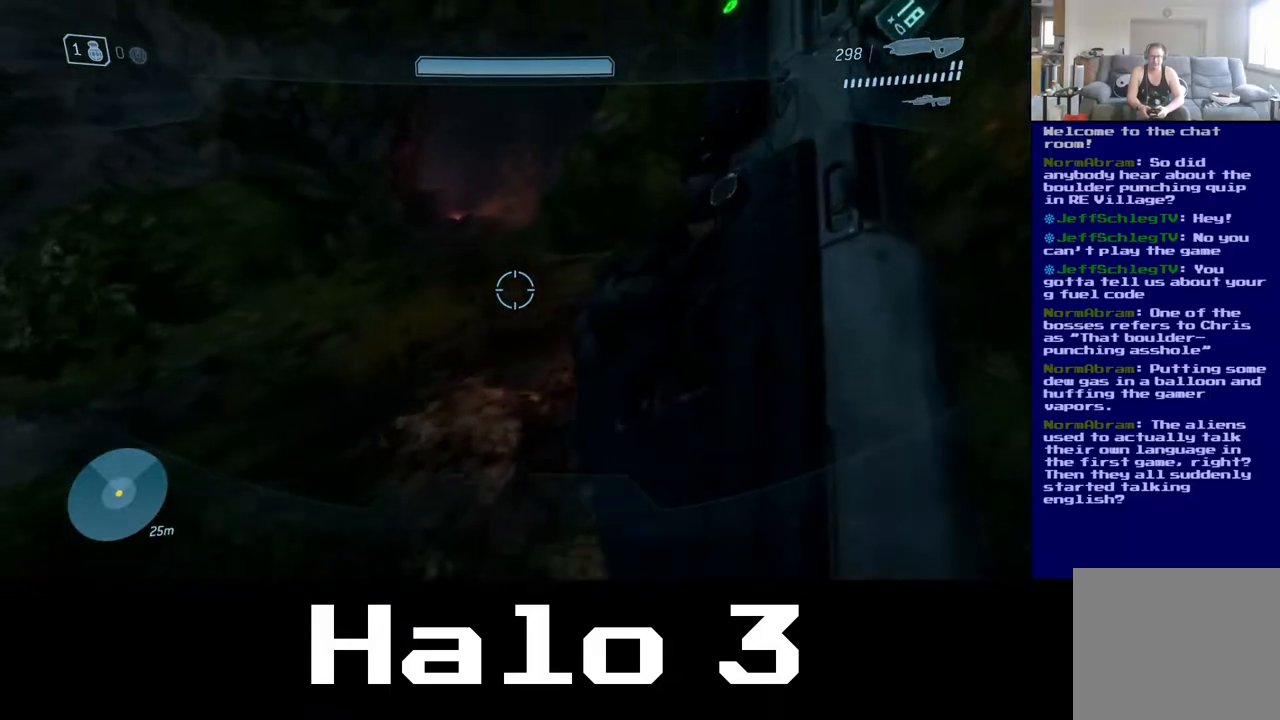
{"buttons": [], "left_stick": "up-left", "right_stick": "right", "events": [[367, "right_stick", "right"], [400, "left_stick", "up-left"]]}
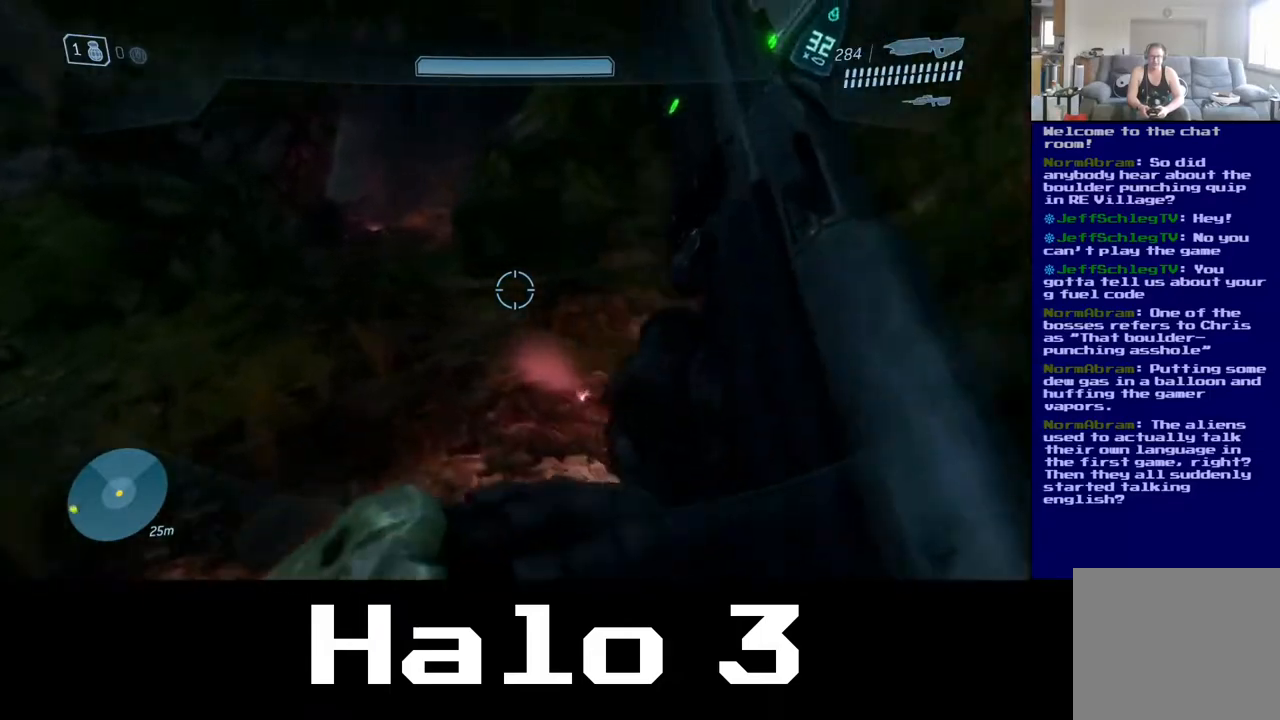
{"buttons": [], "left_stick": "up-right", "right_stick": "left", "events": [[150, "right_stick", "left"], [200, "left_stick", "up-right"]]}
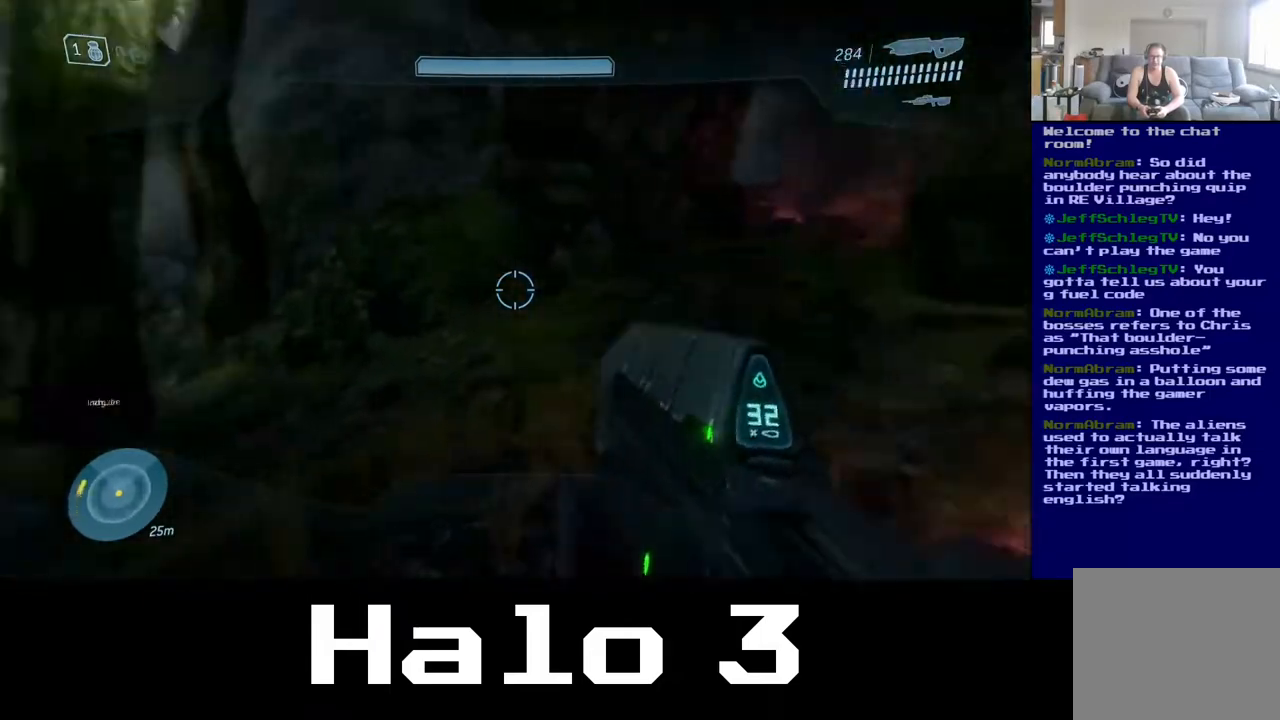
{"buttons": [], "left_stick": "up", "right_stick": "center", "events": [[33, "left_stick", "right"], [317, "left_stick", "up"], [383, "right_stick", "center"]]}
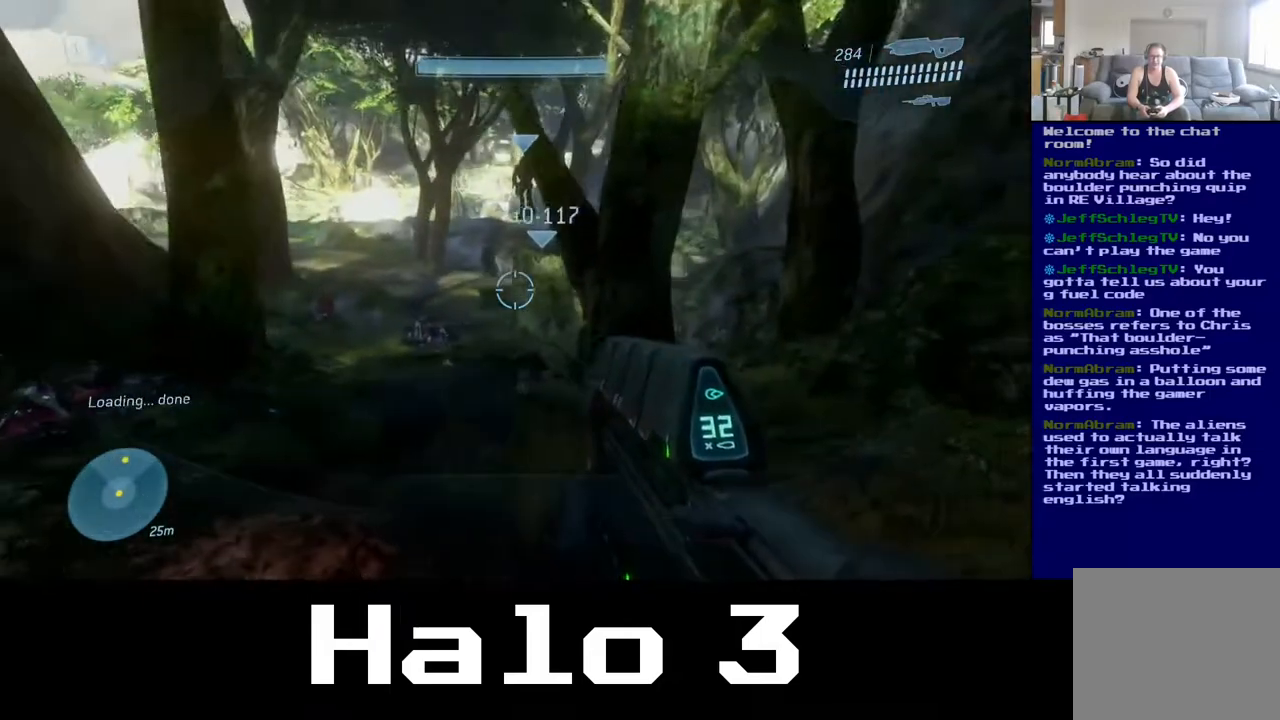
{"buttons": [], "left_stick": "up", "right_stick": "center", "events": [[67, "right_stick", "left"], [300, "right_stick", "center"]]}
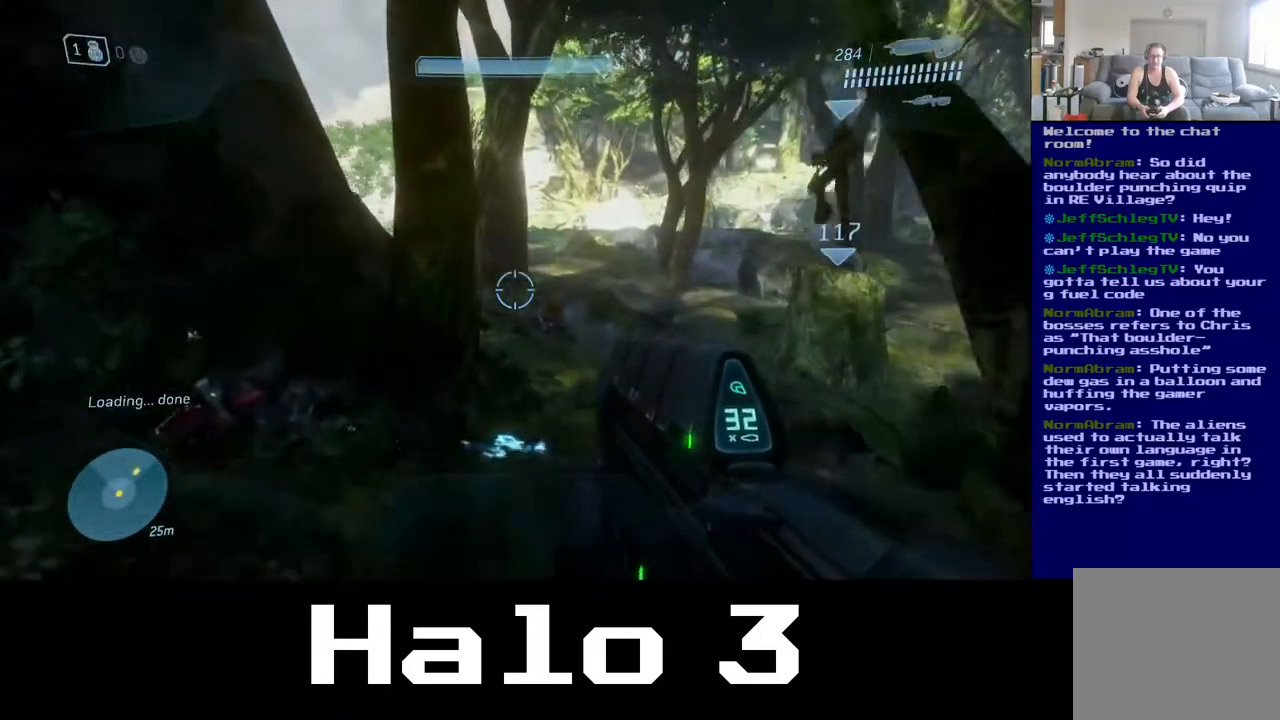
{"buttons": [], "left_stick": "up", "right_stick": "center", "events": [[17, "A", "down"], [200, "A", "up"], [300, "Y", "down"], [450, "Y", "up"]]}
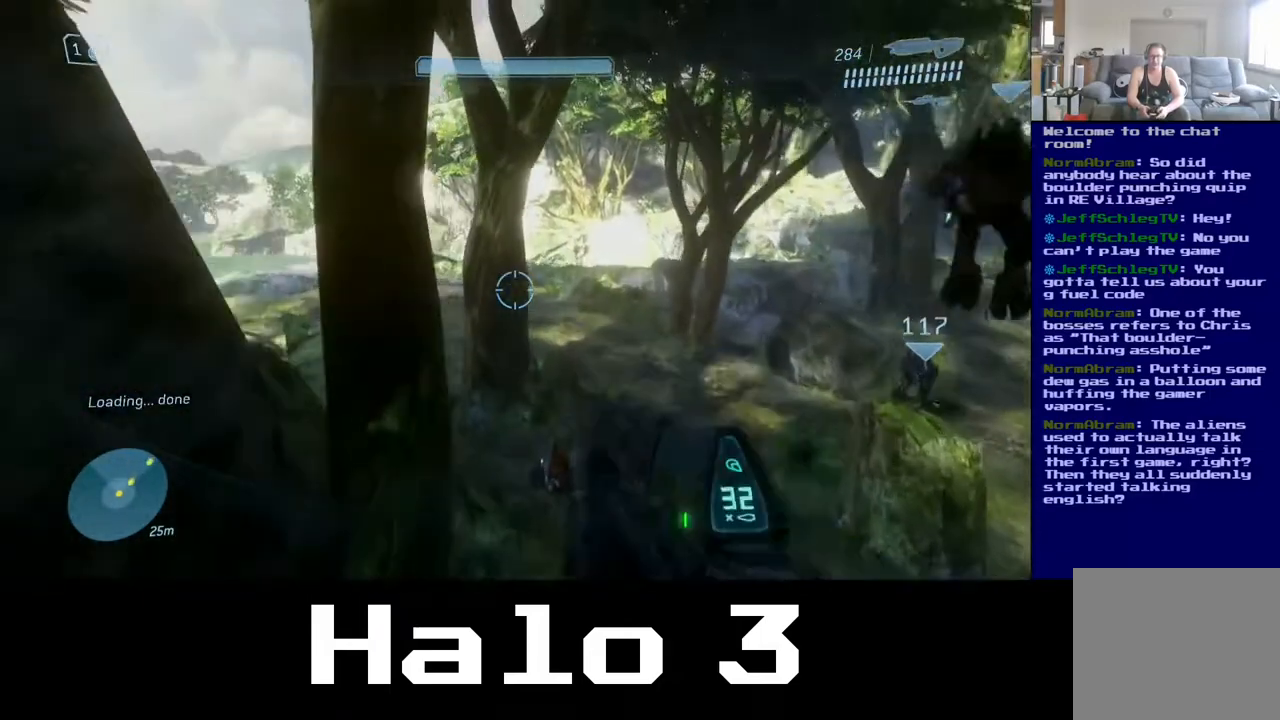
{"buttons": [], "left_stick": "up-right", "right_stick": "center", "events": [[67, "left_stick", "up-right"]]}
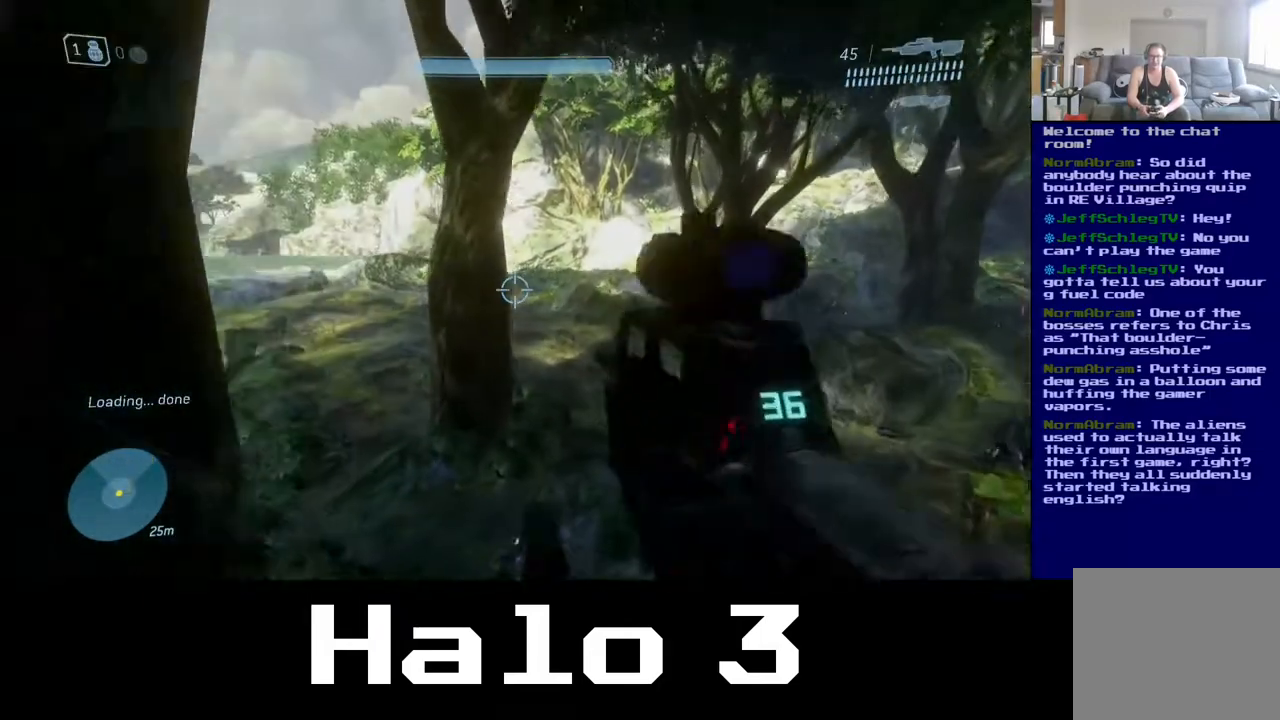
{"buttons": [], "left_stick": "up-right", "right_stick": "center", "events": [[150, "right_stick", "left"], [450, "right_stick", "center"]]}
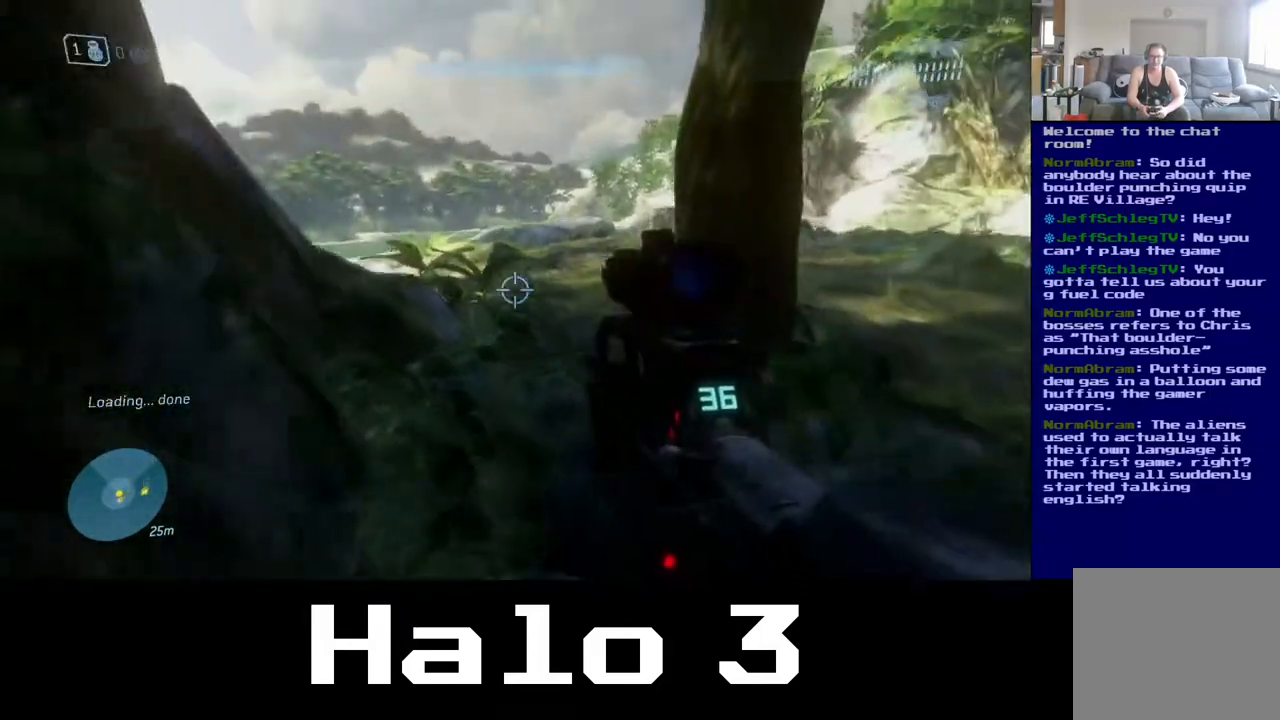
{"buttons": [], "left_stick": "up", "right_stick": "center", "events": [[100, "left_stick", "up"], [167, "right_stick", "left"], [300, "right_stick", "center"]]}
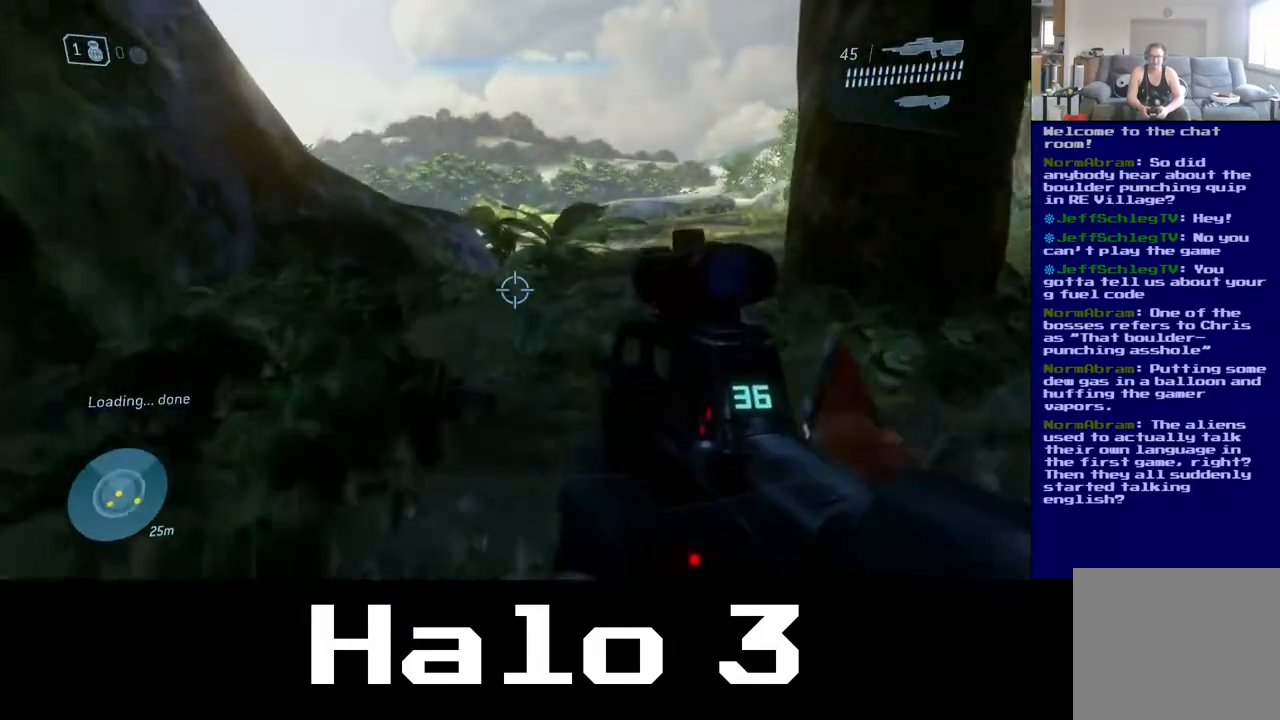
{"buttons": [], "left_stick": "up", "right_stick": "center", "events": [[17, "Y", "down"], [167, "Y", "up"]]}
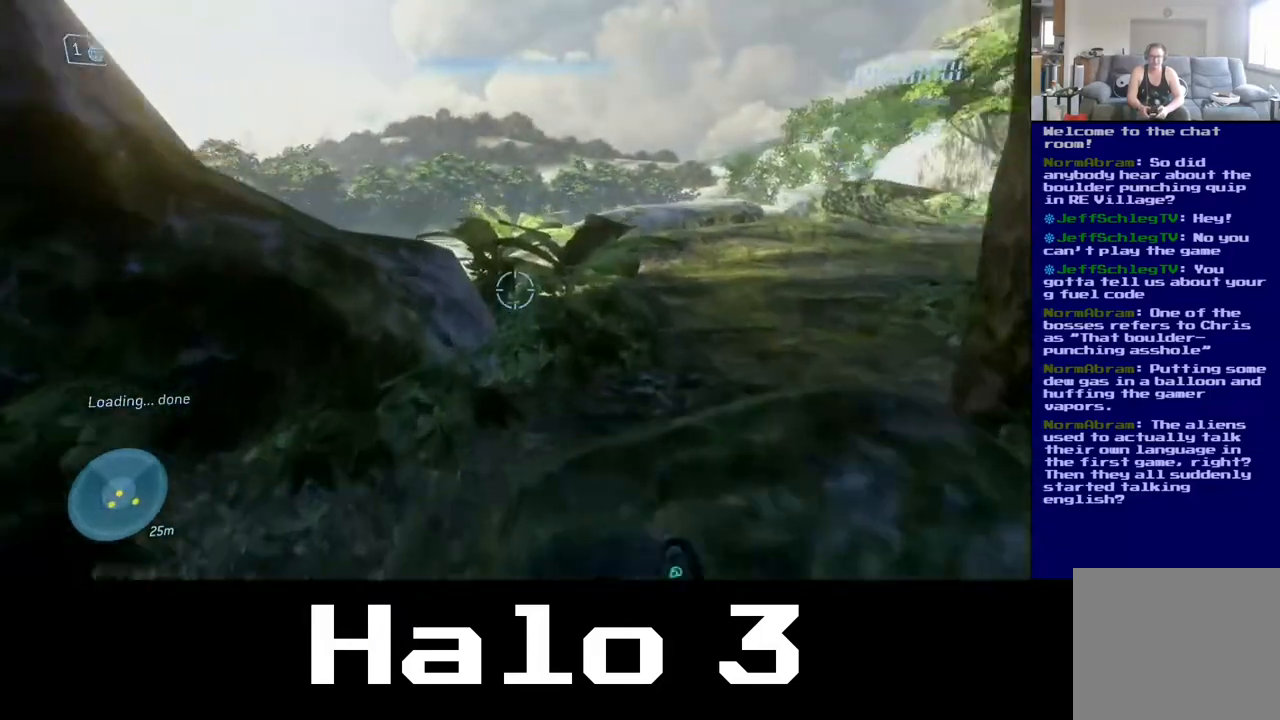
{"buttons": [], "left_stick": "up", "right_stick": "center", "events": [[317, "A", "down"], [500, "A", "up"]]}
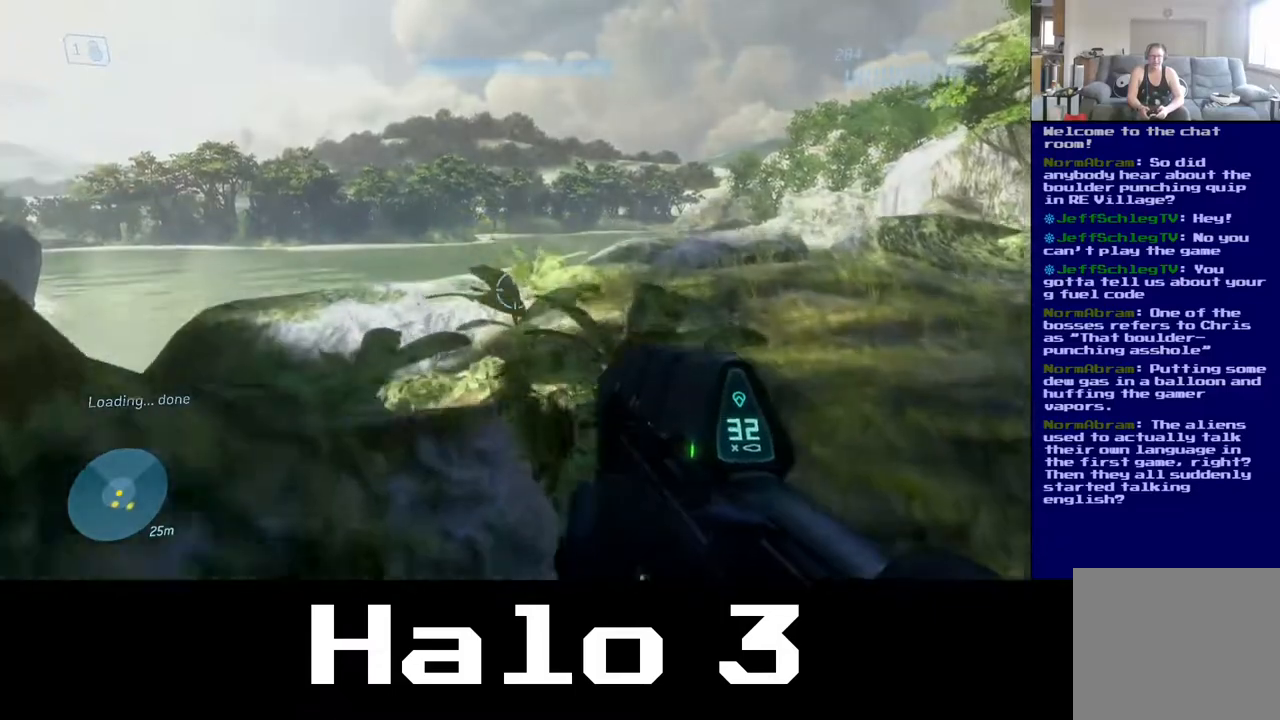
{"buttons": [], "left_stick": "center", "right_stick": "left", "events": [[317, "right_stick", "left"], [350, "left_stick", "center"]]}
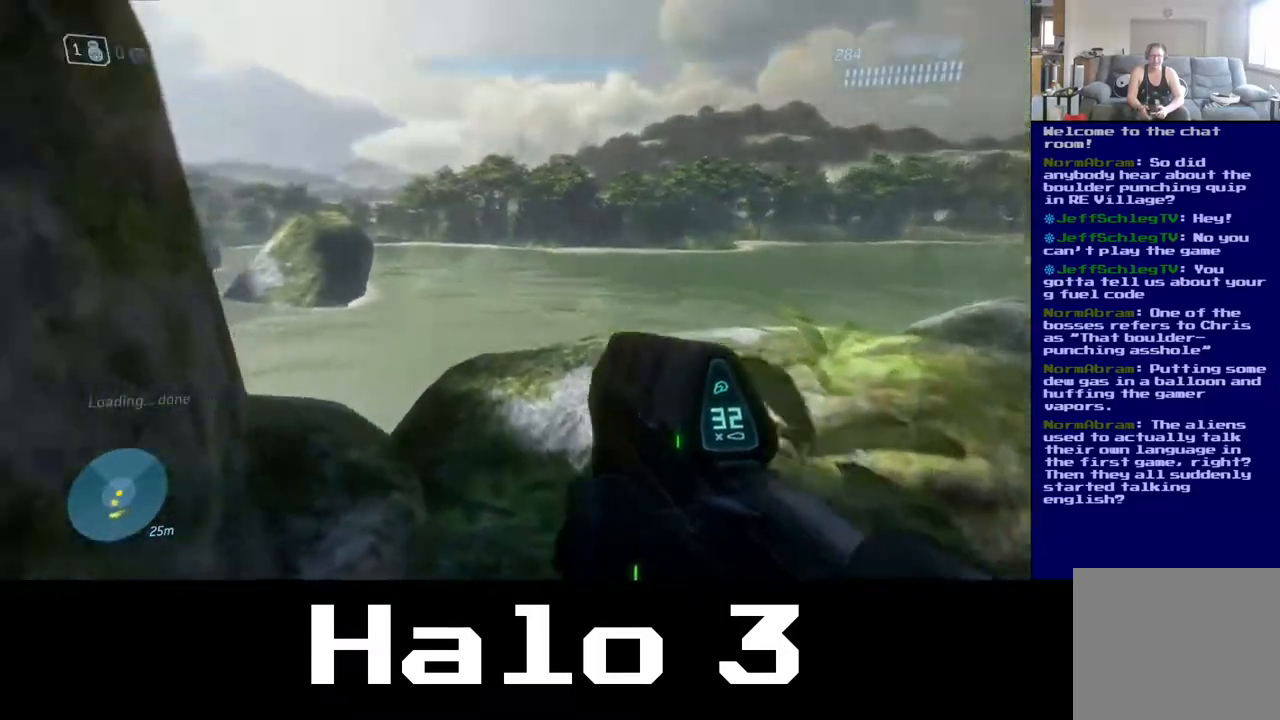
{"buttons": [], "left_stick": "center", "right_stick": "left", "events": [[167, "left_stick", "up-right"], [283, "left_stick", "up"], [483, "left_stick", "center"]]}
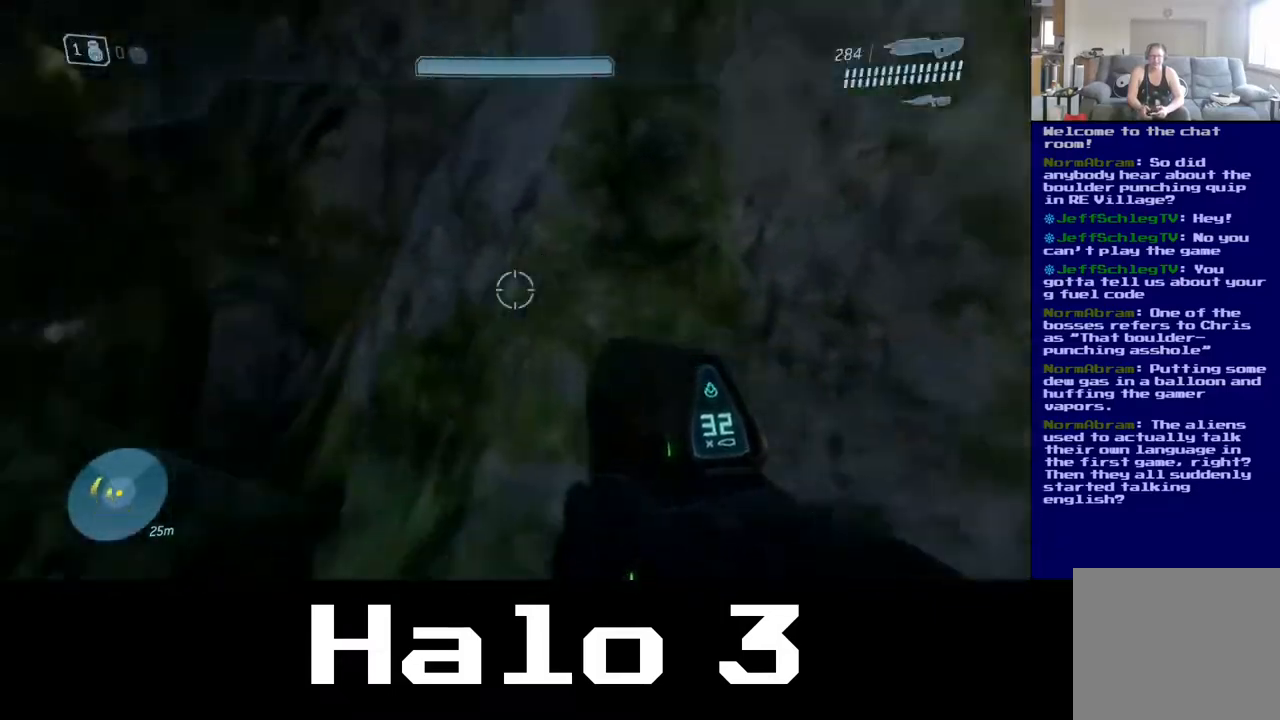
{"buttons": [], "left_stick": "left", "right_stick": "center", "events": [[200, "left_stick", "left"], [250, "right_stick", "center"]]}
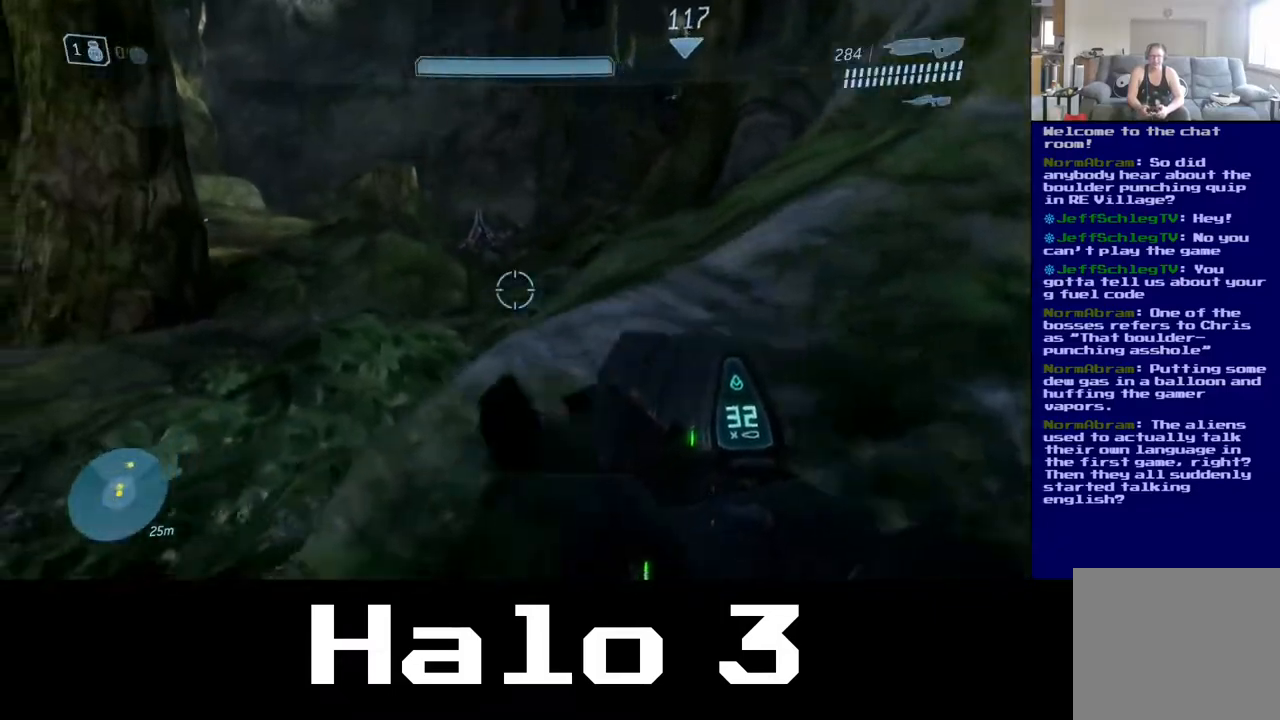
{"buttons": [], "left_stick": "up", "right_stick": "up", "events": [[167, "left_stick", "up-left"], [367, "left_stick", "up"], [433, "right_stick", "up"]]}
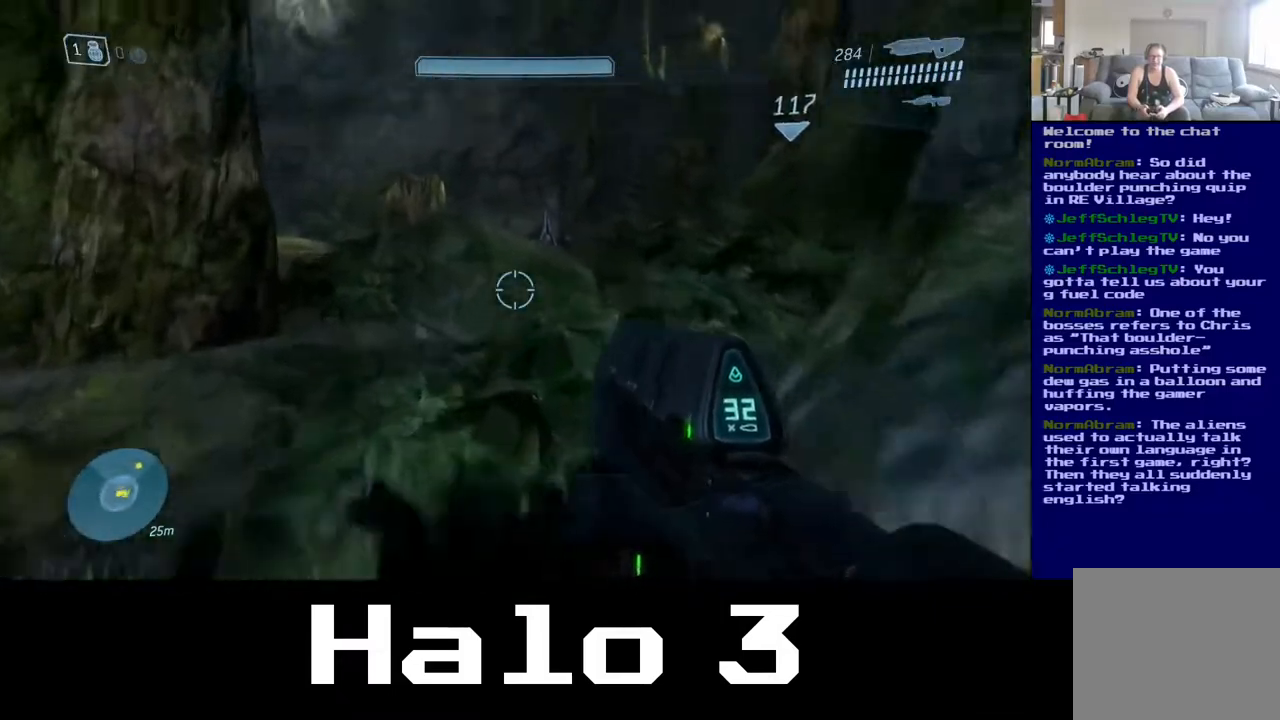
{"buttons": ["A"], "left_stick": "up", "right_stick": "center", "events": [[117, "right_stick", "center"], [267, "A", "down"]]}
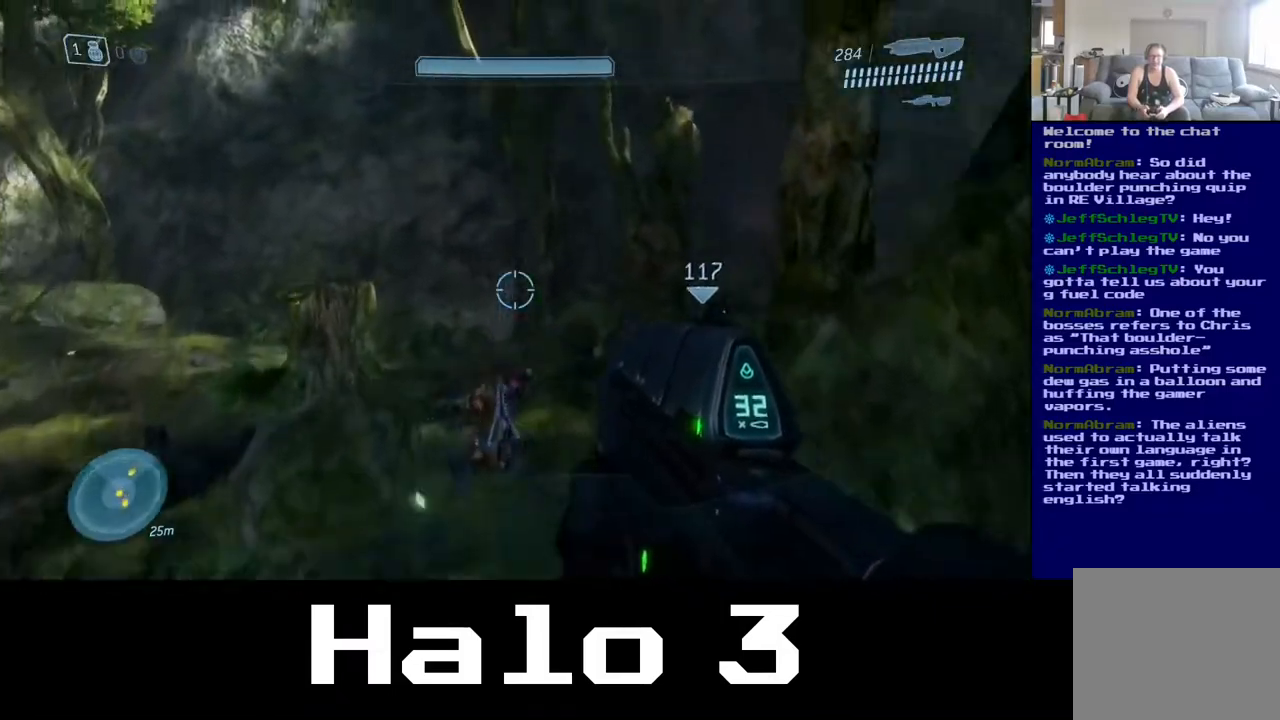
{"buttons": [], "left_stick": "up", "right_stick": "center", "events": [[67, "A", "up"], [200, "Y", "down"], [333, "Y", "up"]]}
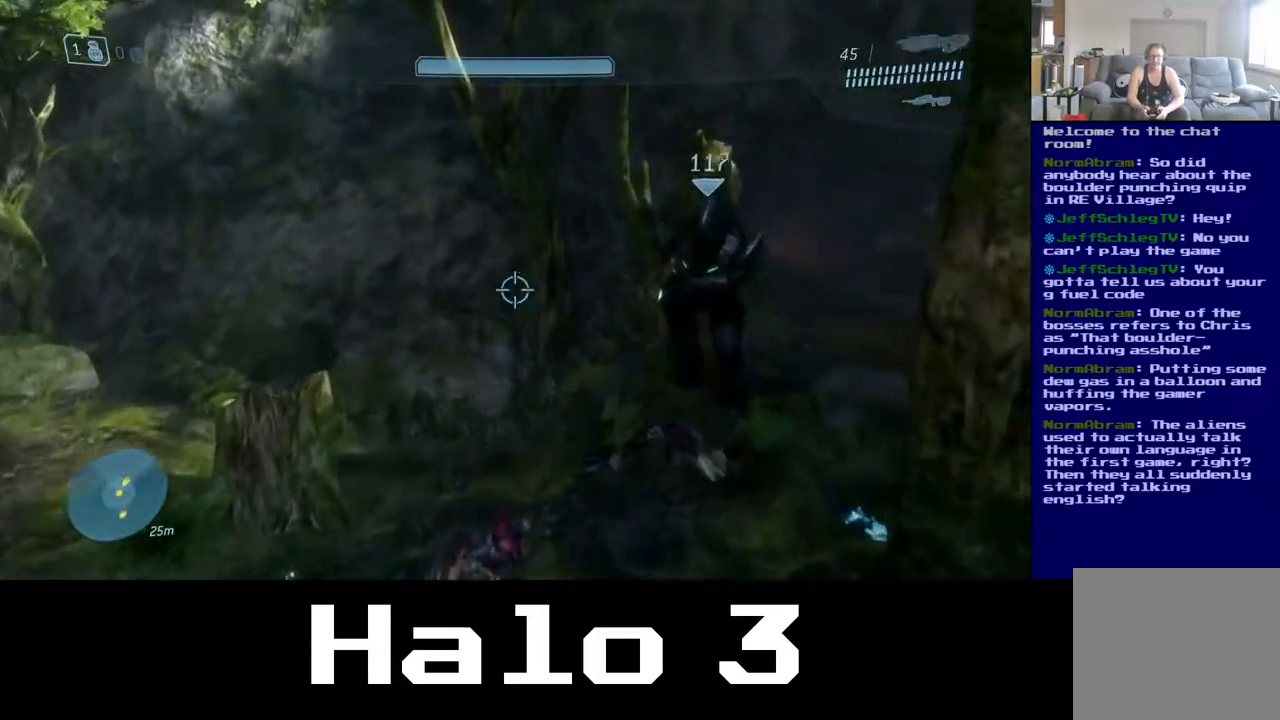
{"buttons": [], "left_stick": "up-left", "right_stick": "center", "events": [[67, "right_stick", "down-right"], [150, "right_stick", "right"], [400, "left_stick", "up-left"], [400, "right_stick", "center"]]}